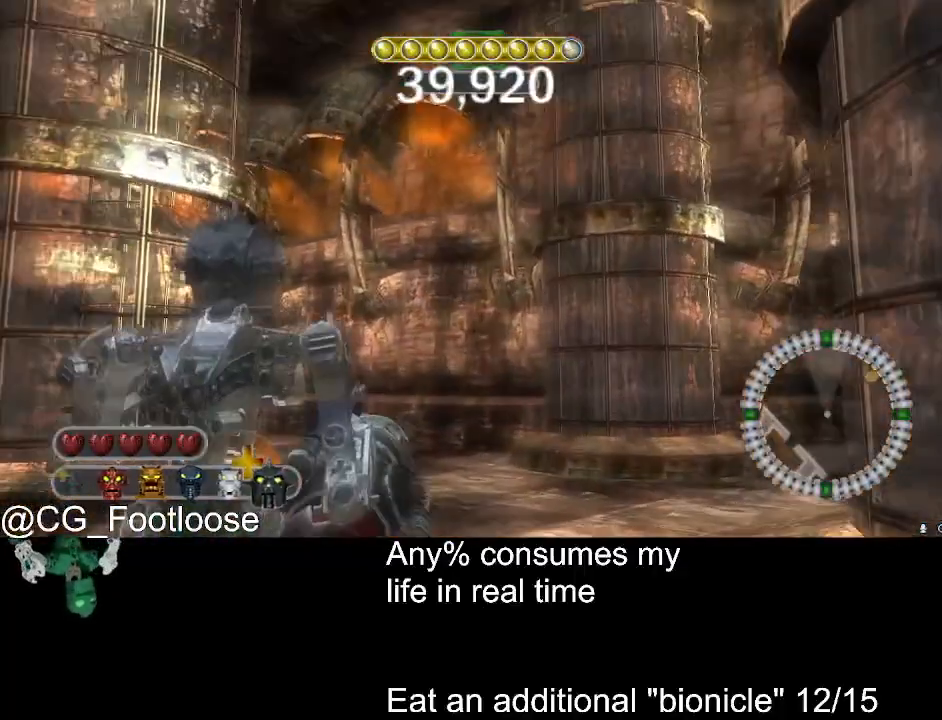
Gameplay with keyboard and mouse; each line is a JSON object with the keys and mouse buttons held at the frame after it. "events" lists presses ("down") and releases ("up") of "1", "a", "d", "down", "escape", "left", "q", "return", "right", "s", "space", "up", "w", "mouse_left", "mouse_wheel_up" and "mouse_wheel_down" between this image and that frame as [ms after this image, input, new state], when the widget could be followed in between. "mouse_left", "mouse_wheel_up", "mouse_wheel_down" = the "left", "wheel_up", "wheel_down" buttons of the "mouse" list. No other keys are recorded. Not read: mouse_move.
{"keys": ["d", "s"], "mouse": [], "events": [[217, "mouse_left", "down"], [267, "w", "up"], [350, "d", "down"], [350, "mouse_left", "up"], [400, "s", "down"]]}
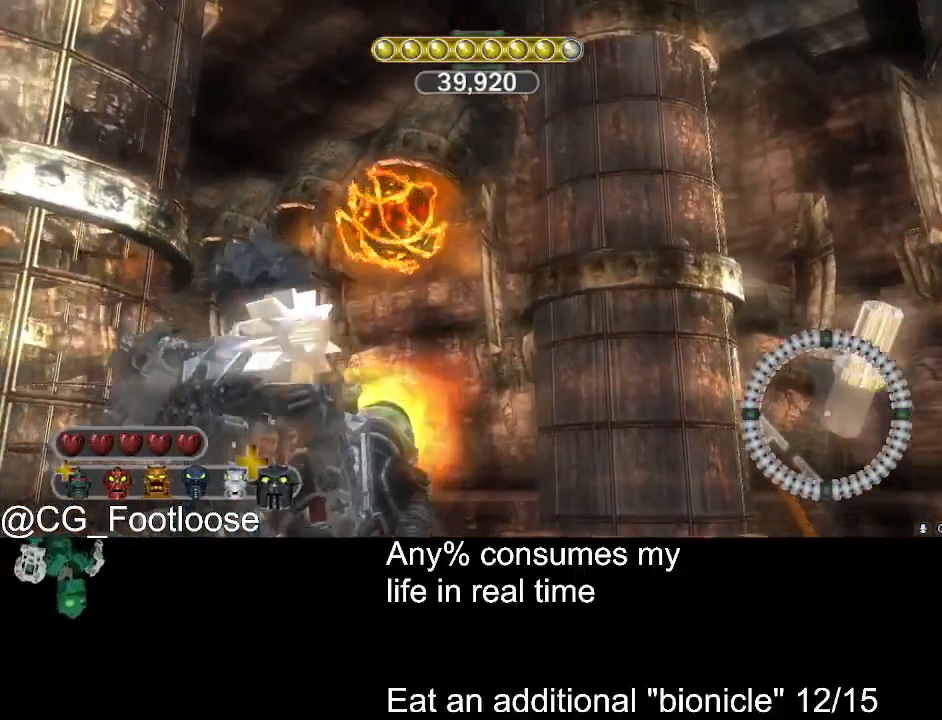
{"keys": ["a", "s"], "mouse": [], "events": [[500, "a", "down"], [500, "d", "up"]]}
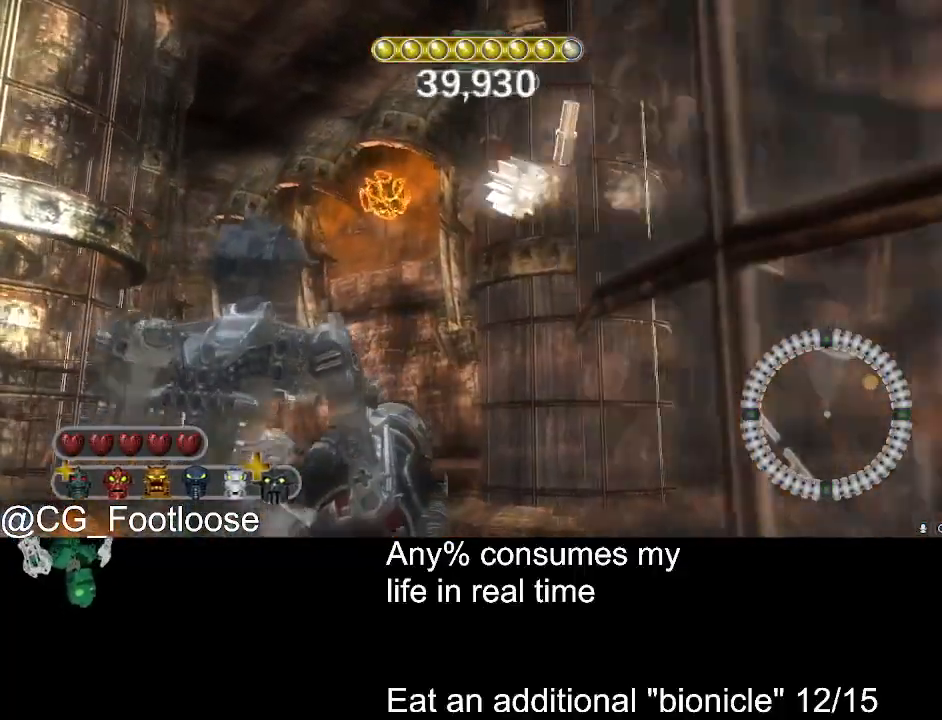
{"keys": ["d", "s"], "mouse": [], "events": [[233, "a", "up"], [283, "d", "down"]]}
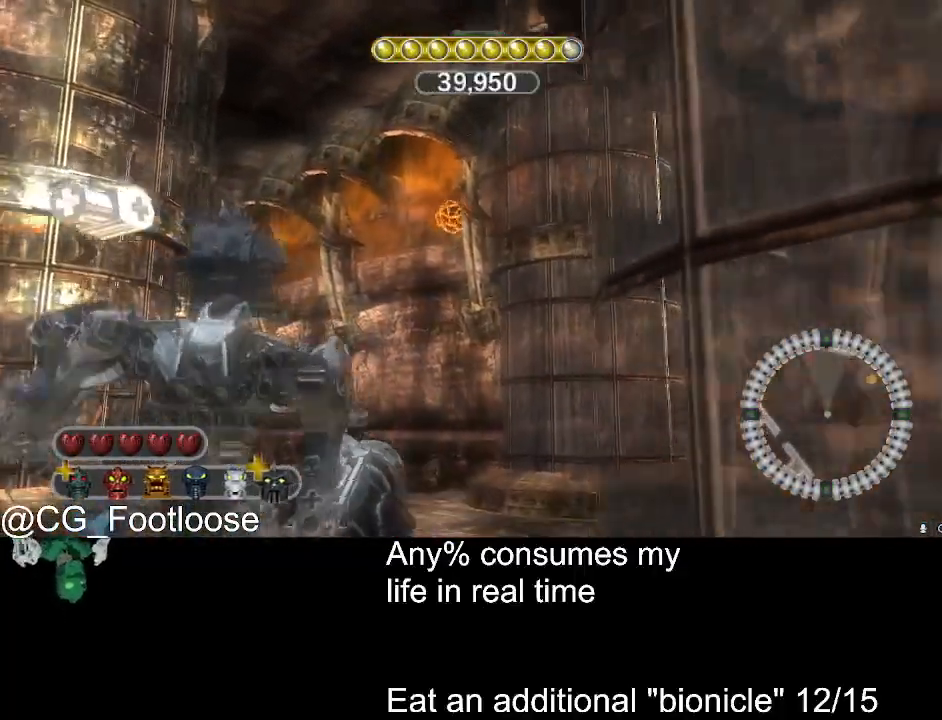
{"keys": ["d", "s"], "mouse": [], "events": []}
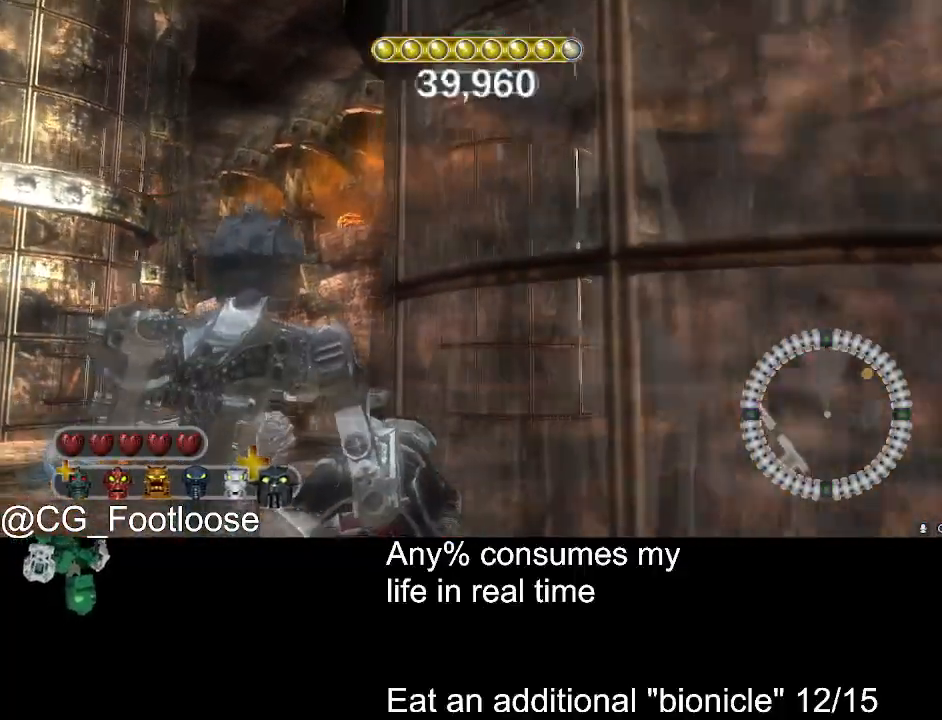
{"keys": ["d"], "mouse": [], "events": [[317, "mouse_left", "down"], [367, "s", "up"], [500, "mouse_left", "up"]]}
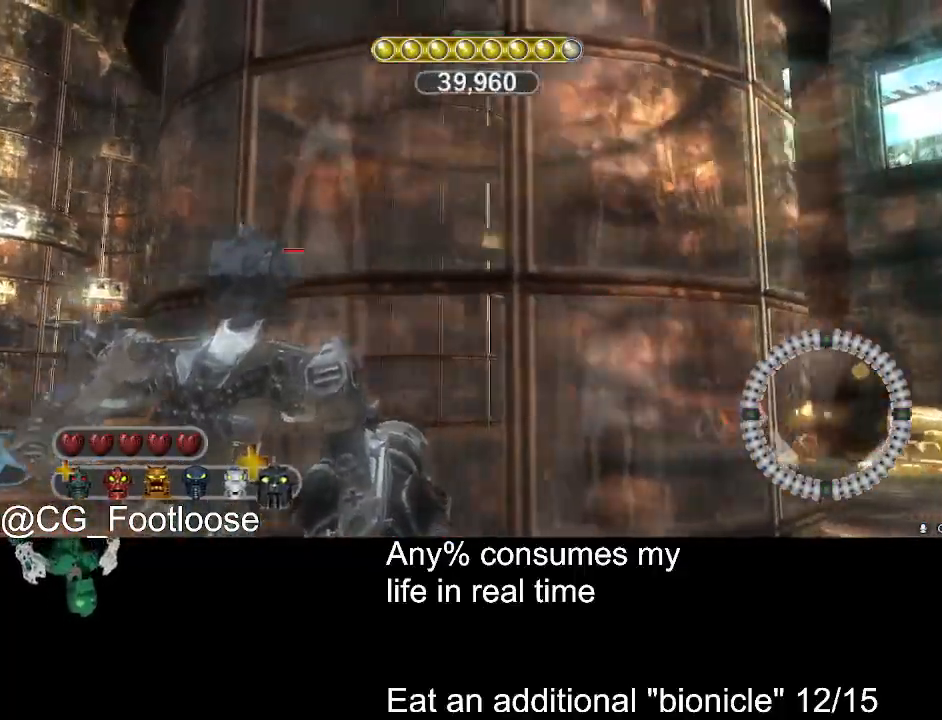
{"keys": ["d", "w"], "mouse": [], "events": [[100, "w", "down"]]}
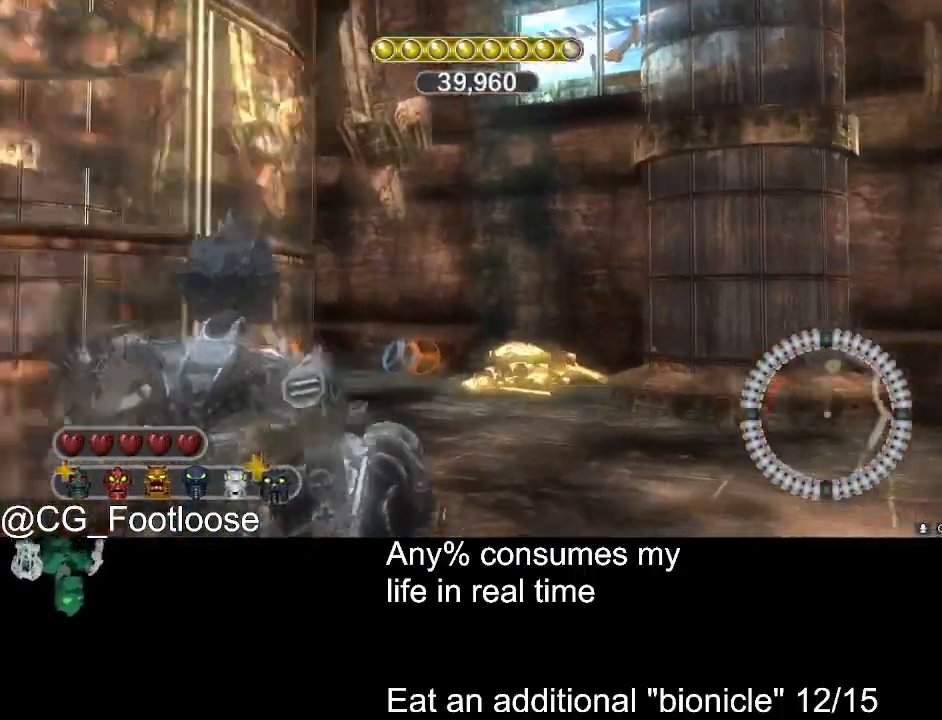
{"keys": ["d", "w"], "mouse": [], "events": []}
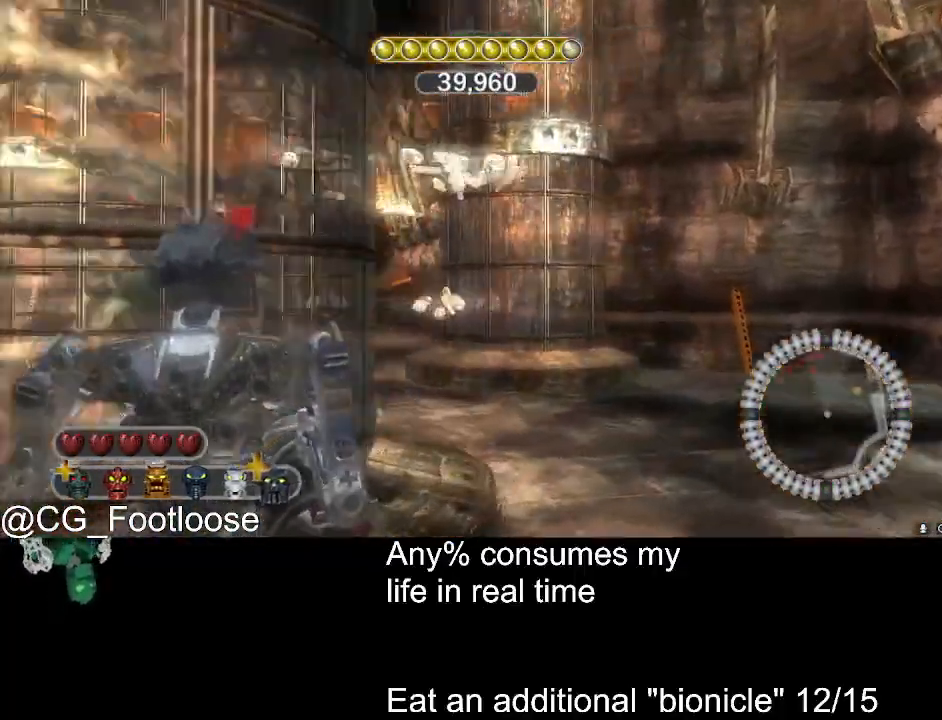
{"keys": ["d", "w"], "mouse": [], "events": []}
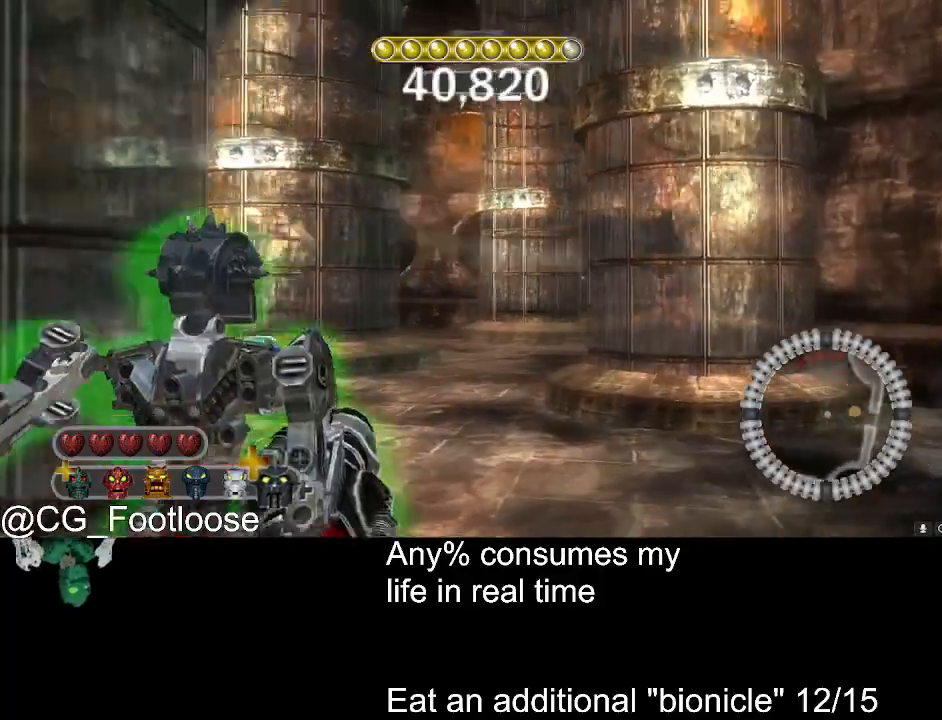
{"keys": ["d", "s"], "mouse": [], "events": [[50, "mouse_left", "down"], [100, "w", "up"], [200, "mouse_left", "up"], [200, "s", "down"]]}
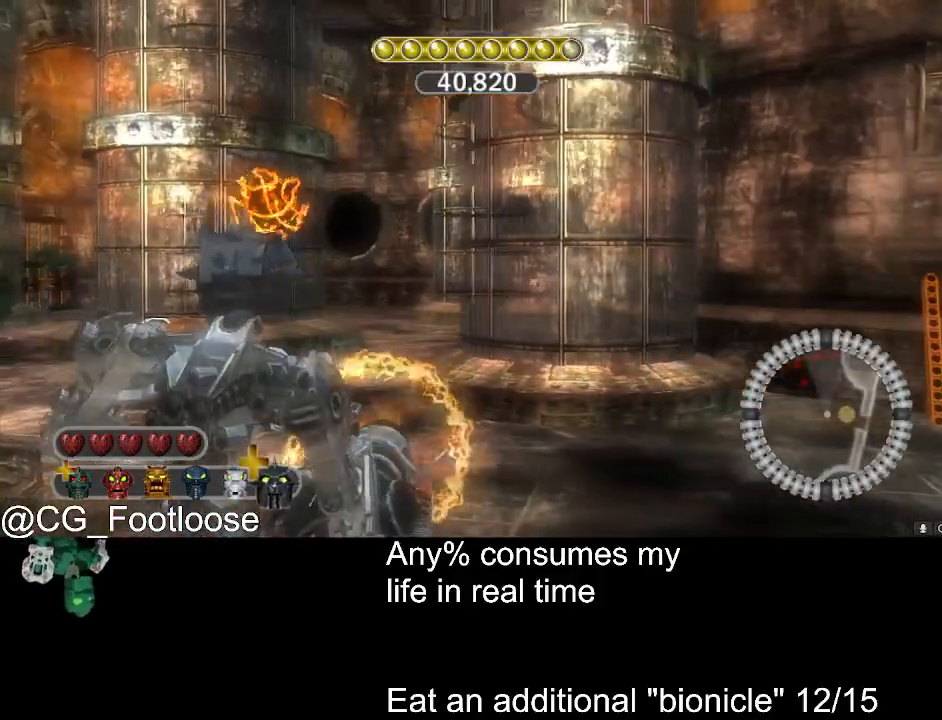
{"keys": ["a", "s"], "mouse": [], "events": [[300, "d", "up"], [350, "a", "down"]]}
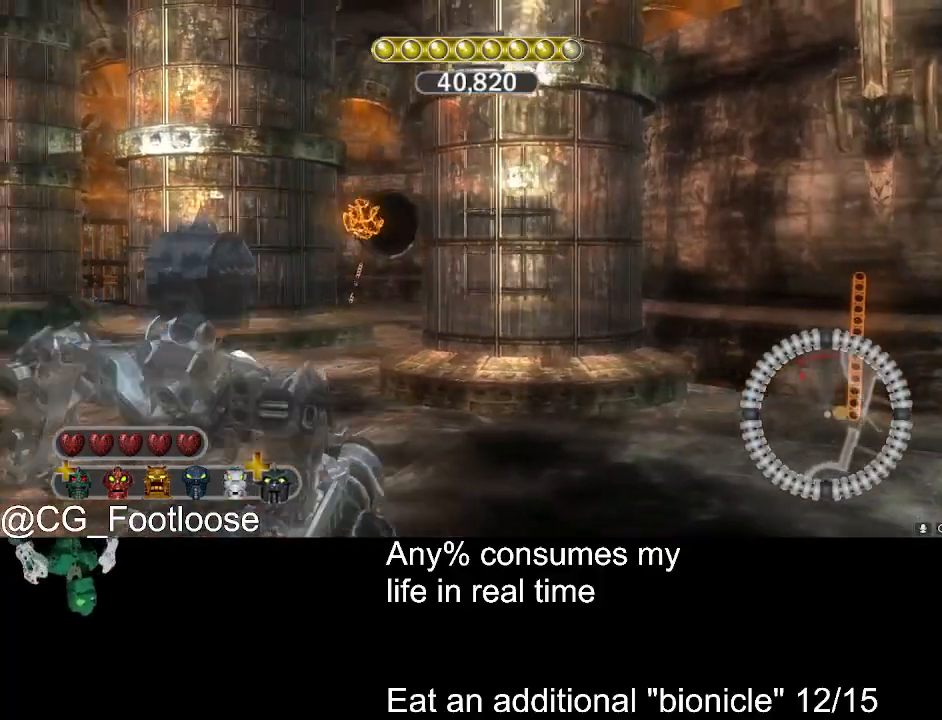
{"keys": ["d", "s"], "mouse": [], "events": [[267, "a", "up"], [367, "d", "down"]]}
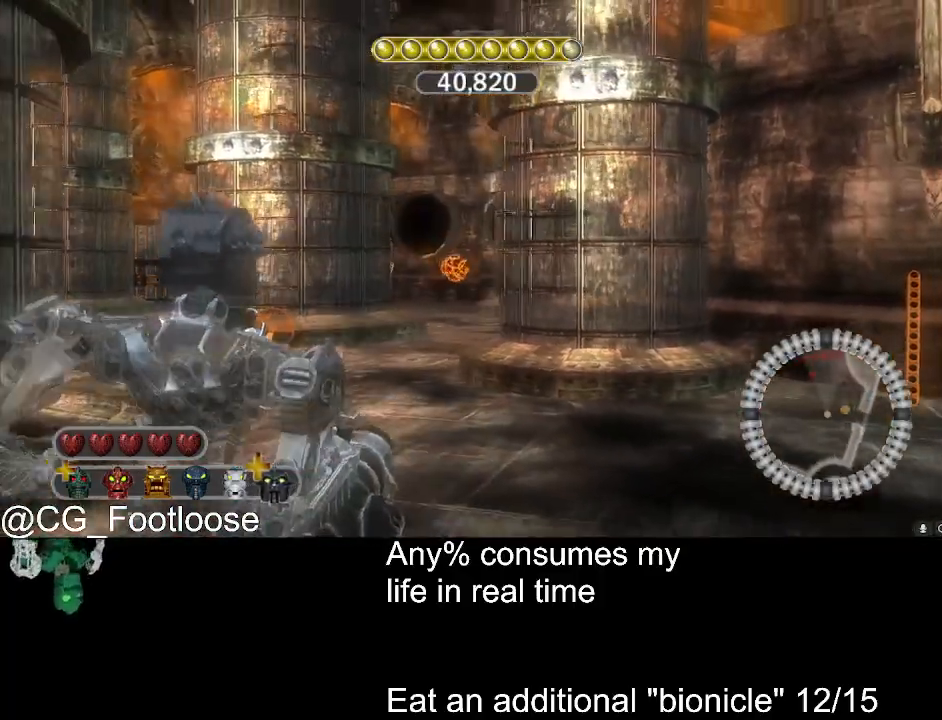
{"keys": ["a", "w"], "mouse": [], "events": [[100, "mouse_left", "down"], [150, "a", "down"], [200, "d", "up"], [283, "mouse_left", "up"], [283, "s", "up"], [383, "w", "down"]]}
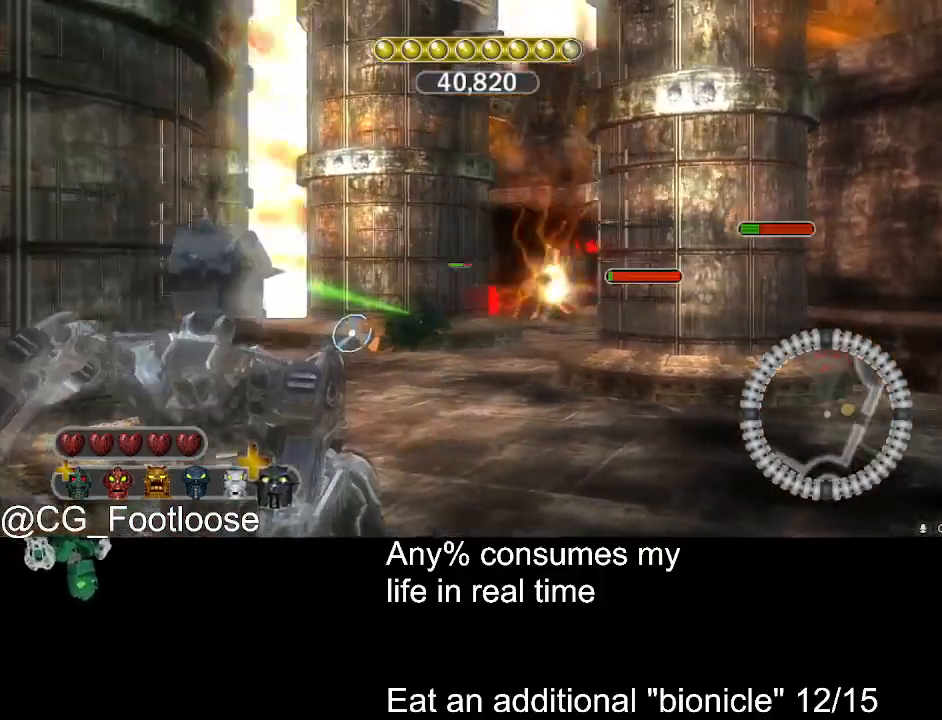
{"keys": ["w"], "mouse": [], "events": [[67, "a", "up"], [117, "d", "down"], [350, "mouse_left", "down"], [483, "d", "up"], [483, "mouse_left", "up"]]}
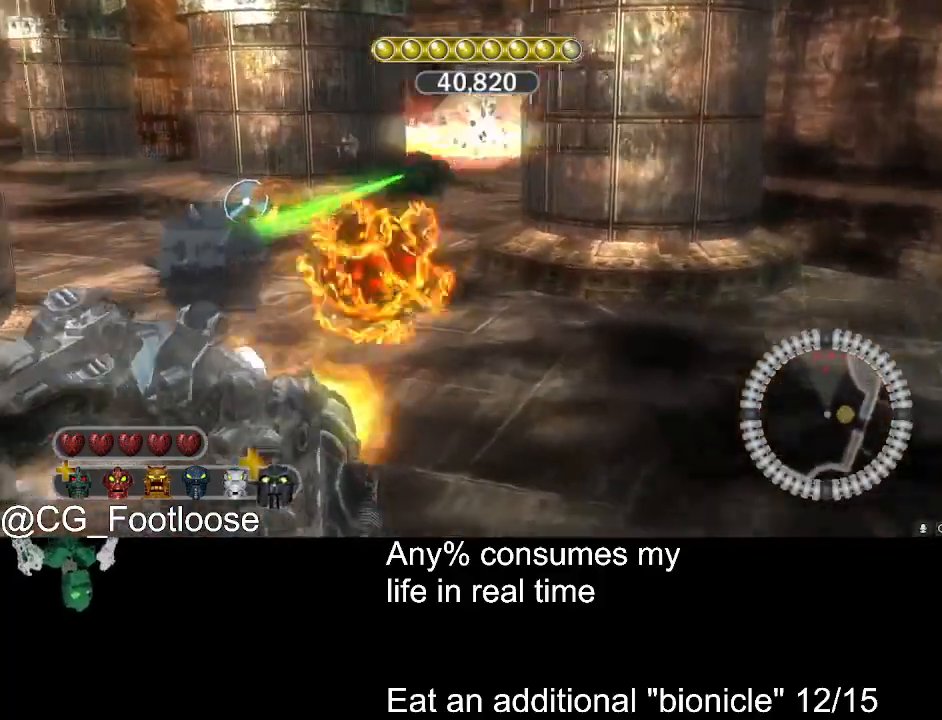
{"keys": ["d", "w"], "mouse": ["left"], "events": [[33, "a", "down"], [267, "a", "up"], [317, "d", "down"], [367, "mouse_left", "down"], [467, "mouse_left", "up"], [500, "mouse_left", "down"]]}
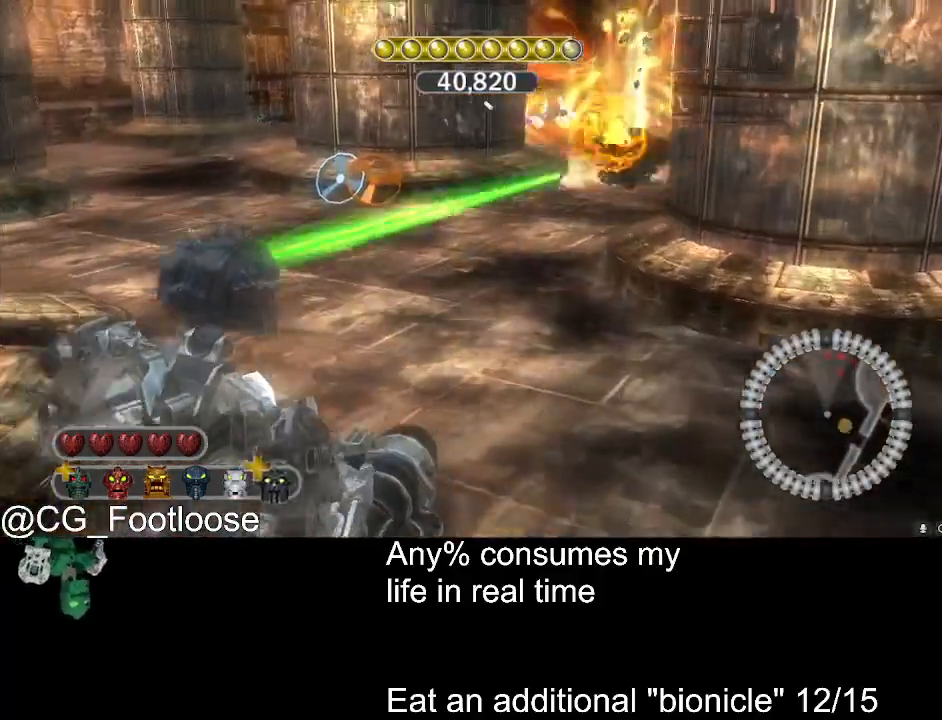
{"keys": ["w"], "mouse": ["wheel_up"], "events": [[100, "d", "up"], [100, "mouse_left", "up"], [150, "a", "down"], [333, "a", "up"], [433, "mouse_wheel_up", "down"]]}
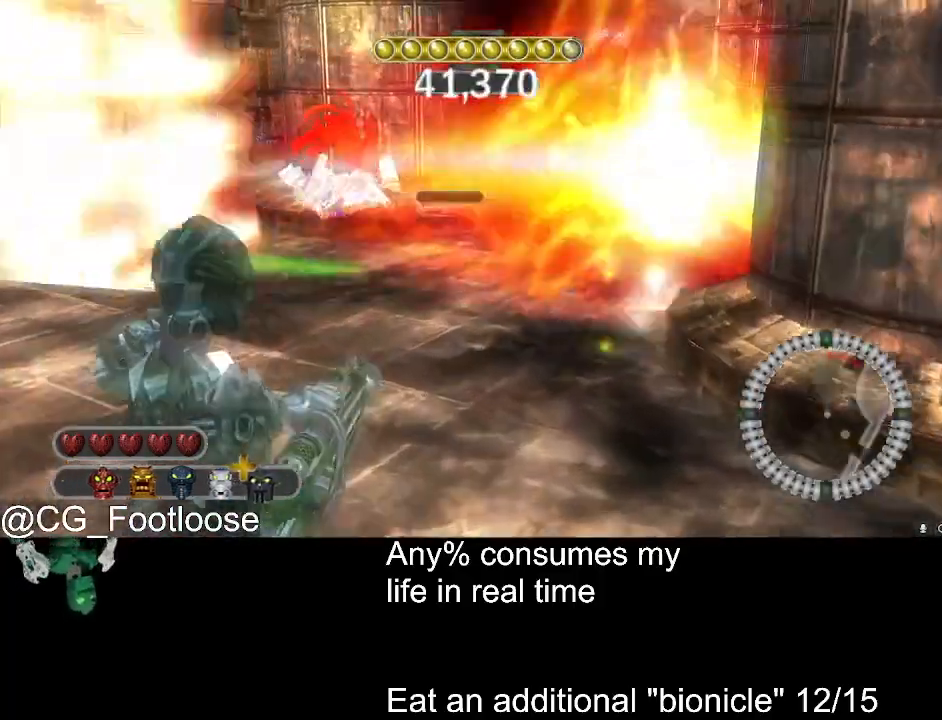
{"keys": ["a", "w"], "mouse": [], "events": [[17, "mouse_wheel_up", "up"], [117, "a", "down"]]}
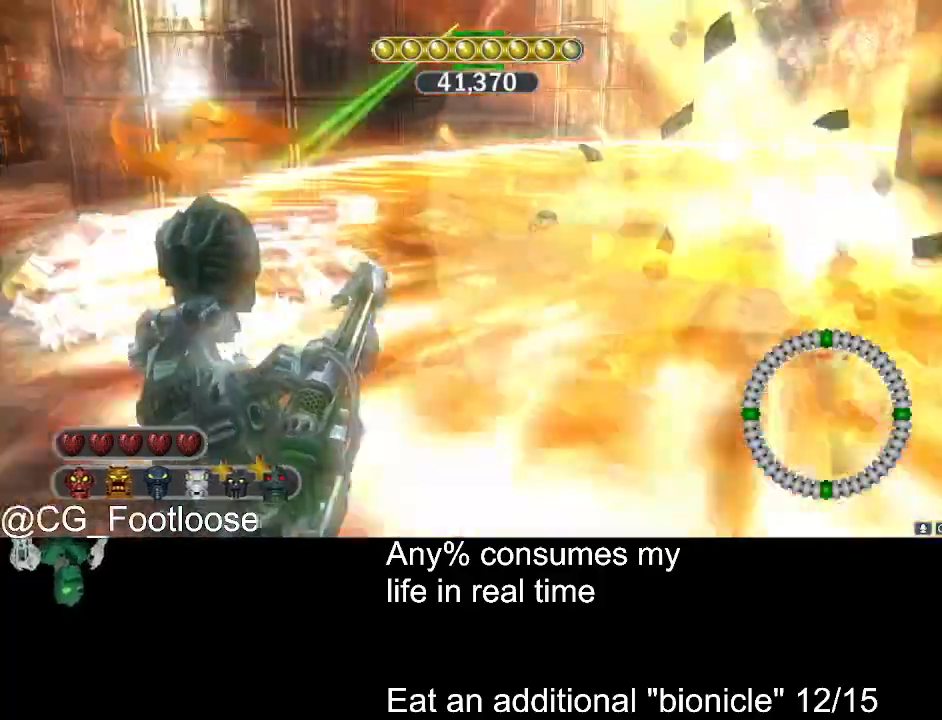
{"keys": ["w"], "mouse": [], "events": [[417, "a", "up"]]}
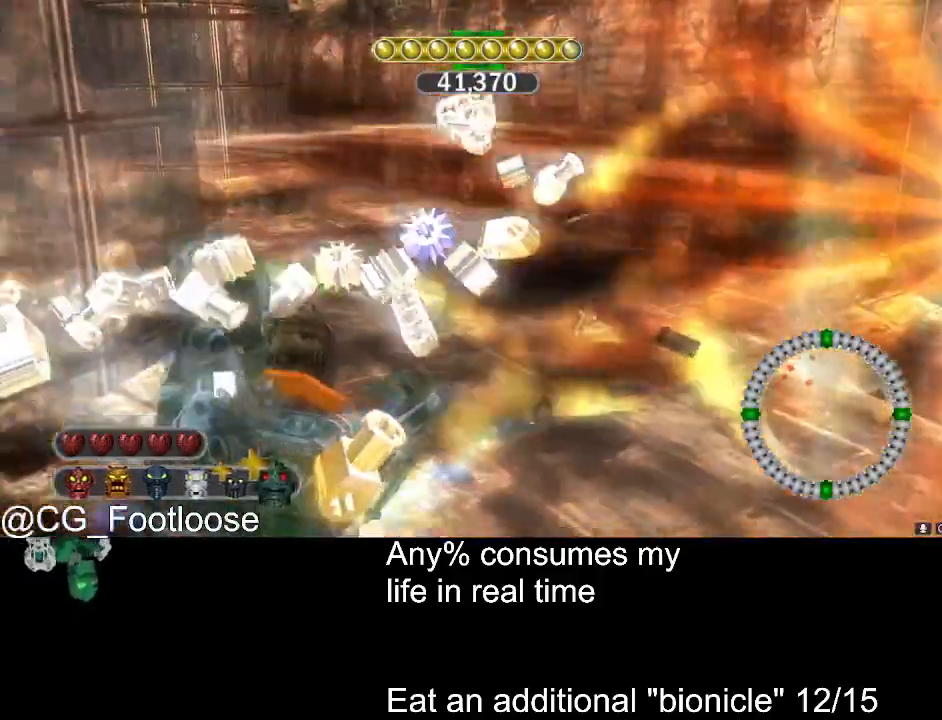
{"keys": ["a", "w"], "mouse": [], "events": [[100, "a", "down"]]}
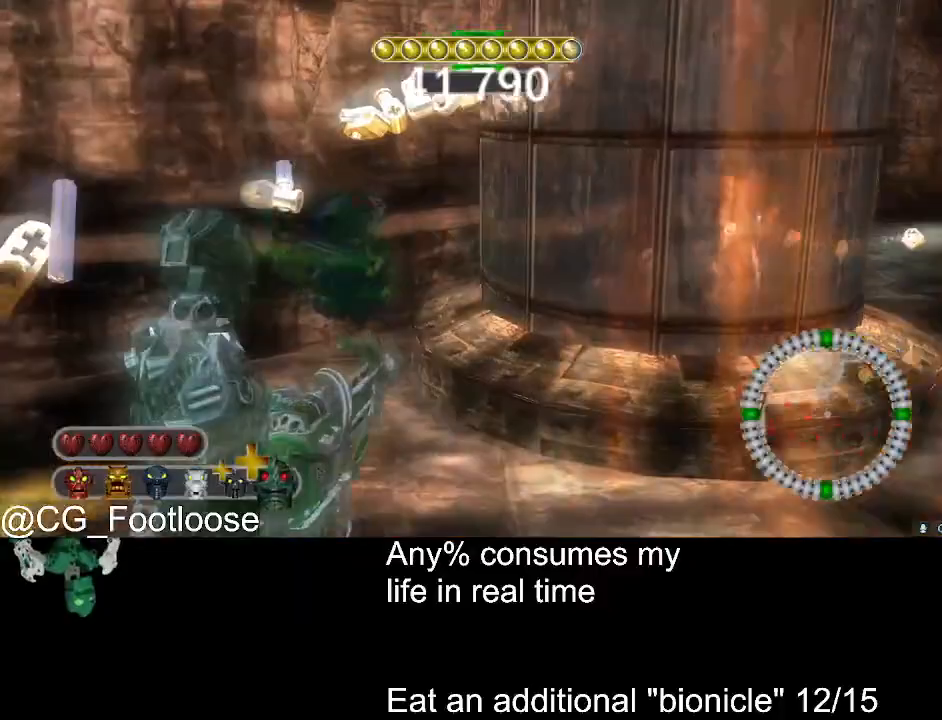
{"keys": ["a", "w"], "mouse": [], "events": [[167, "w", "up"], [400, "w", "down"]]}
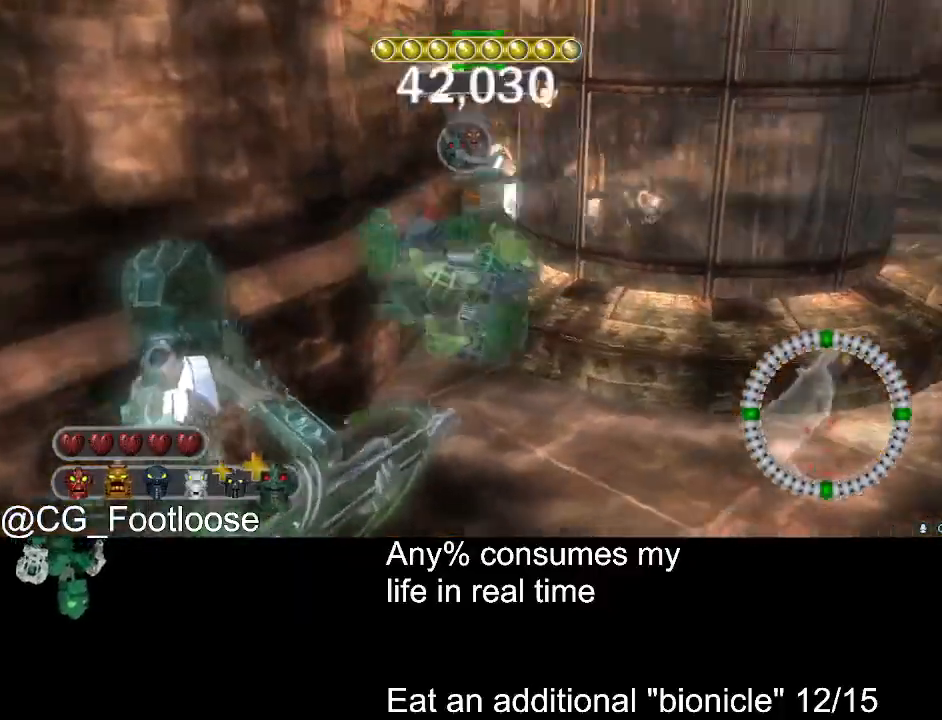
{"keys": ["d", "w"], "mouse": [], "events": [[183, "a", "up"], [183, "d", "down"]]}
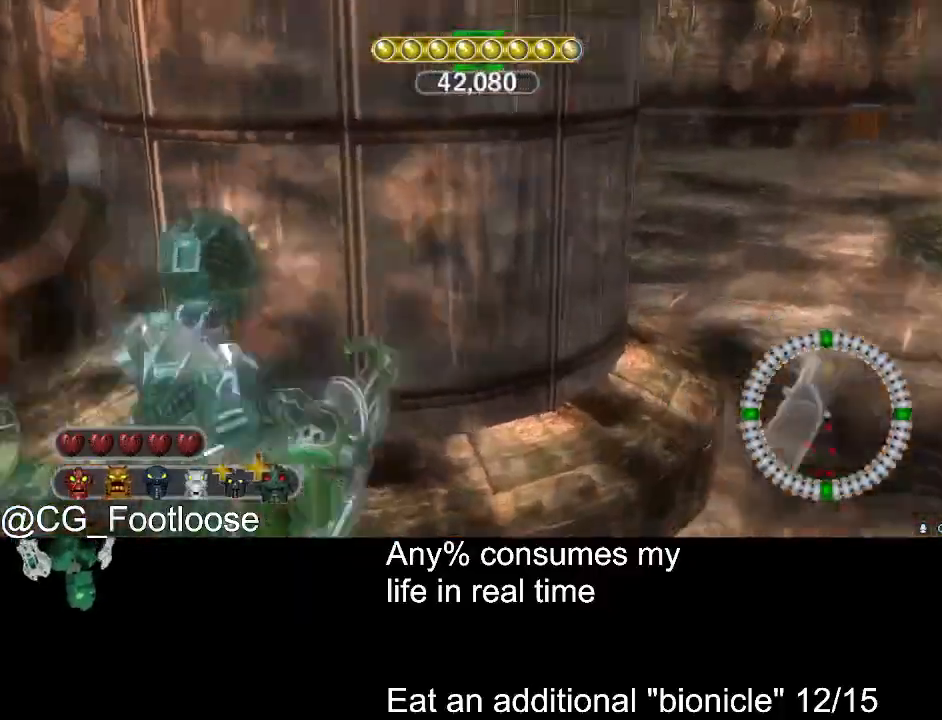
{"keys": ["d", "w"], "mouse": [], "events": []}
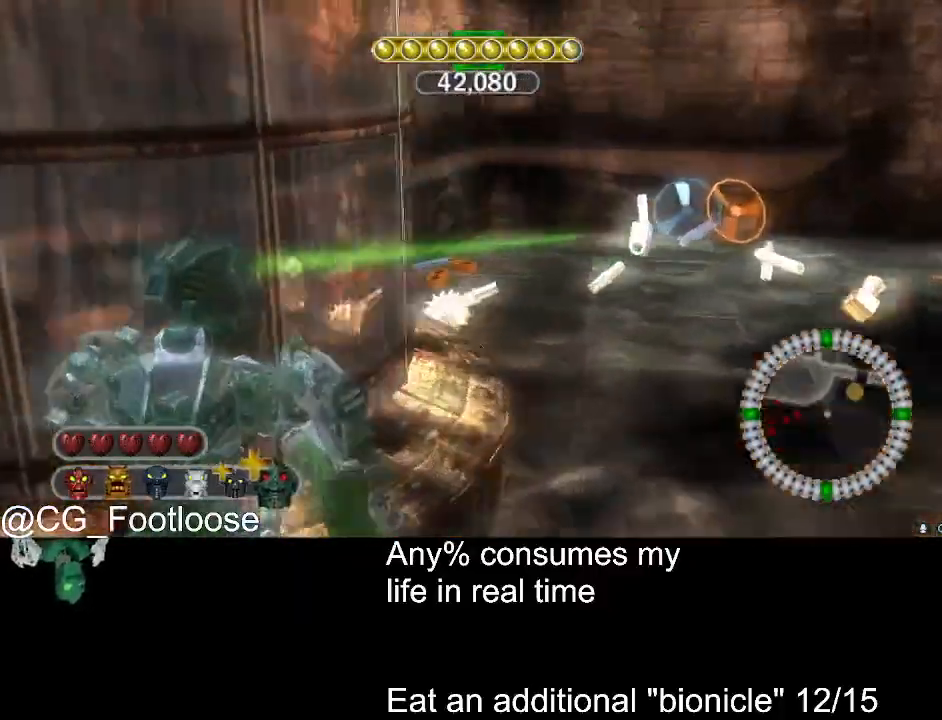
{"keys": ["a", "w"], "mouse": [], "events": [[483, "a", "down"], [483, "d", "up"]]}
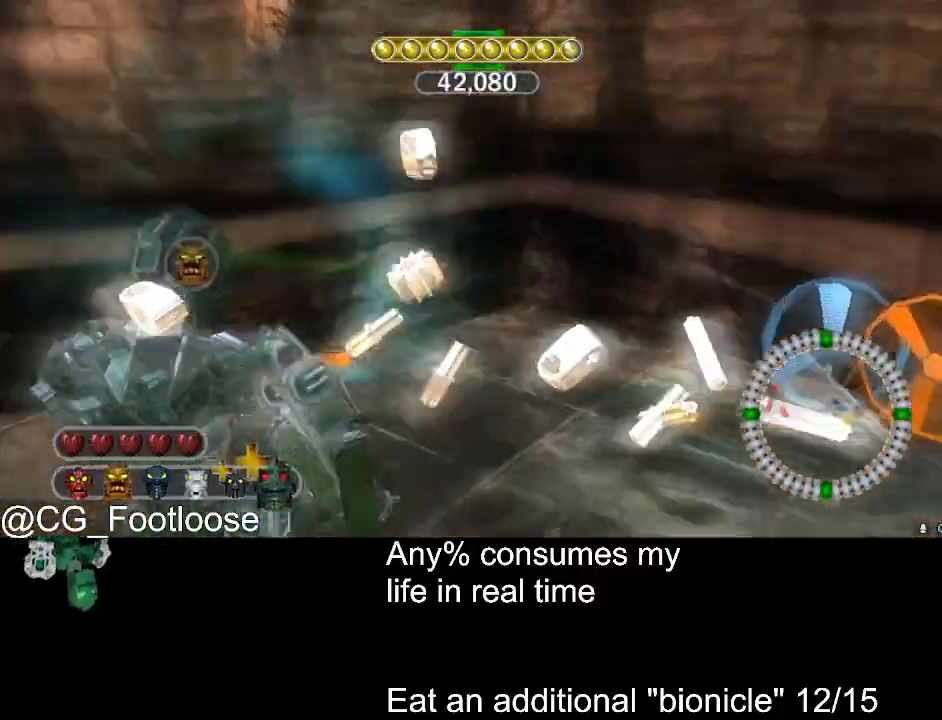
{"keys": ["a", "w"], "mouse": [], "events": []}
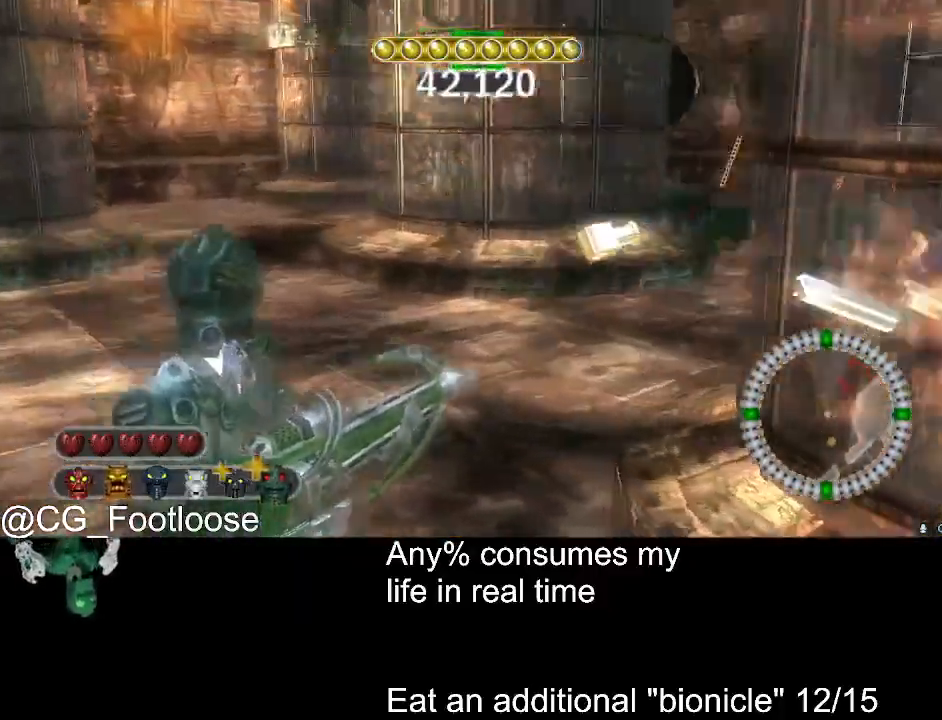
{"keys": ["a", "w"], "mouse": [], "events": []}
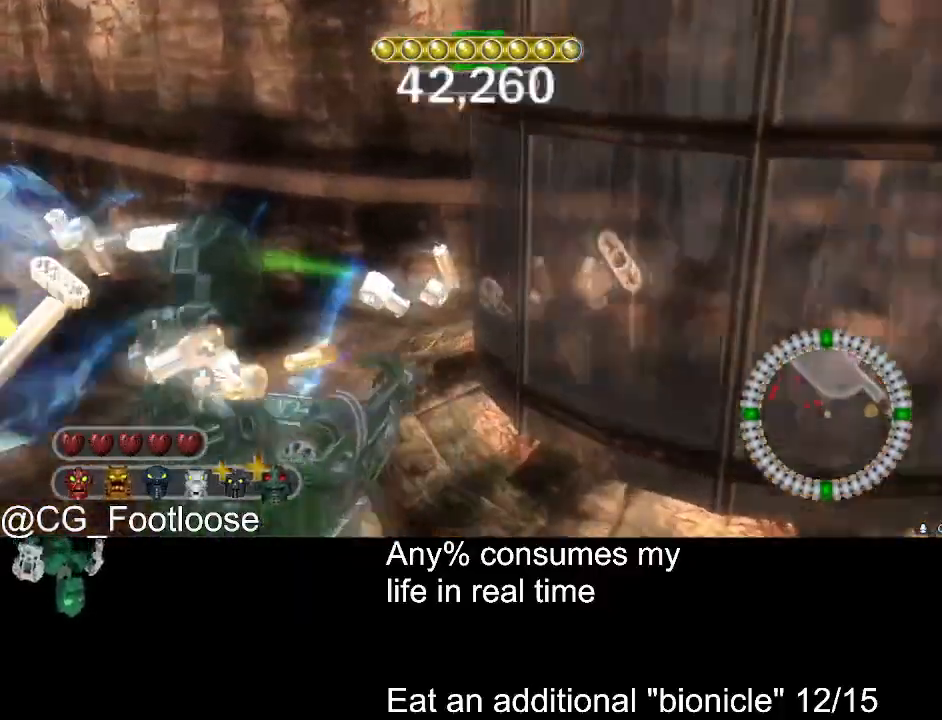
{"keys": ["a", "w"], "mouse": [], "events": []}
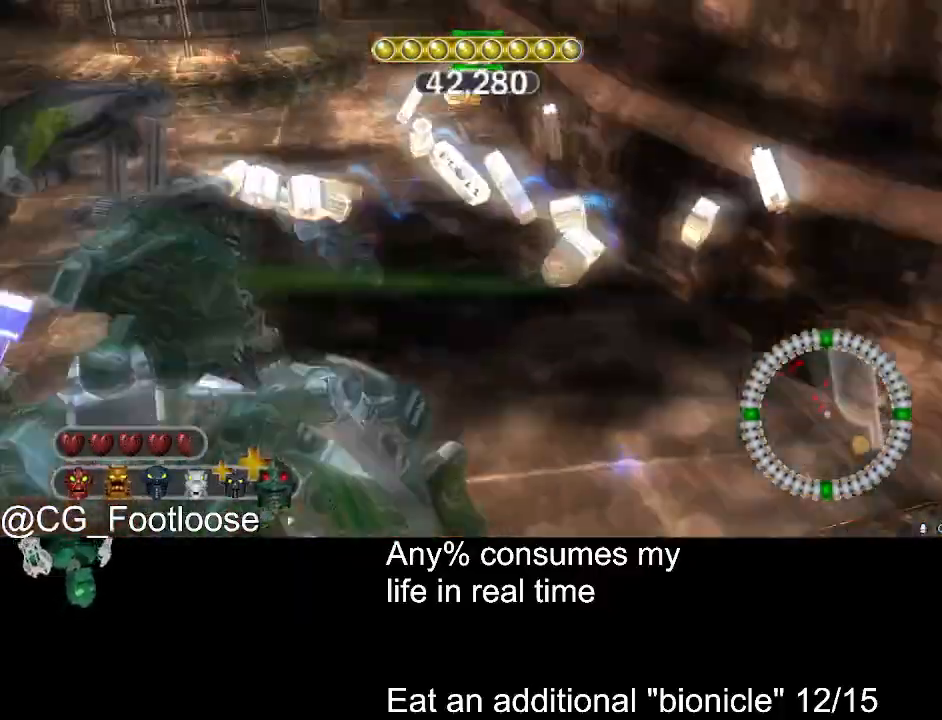
{"keys": ["a", "w"], "mouse": [], "events": [[33, "mouse_left", "down"], [83, "a", "up"], [133, "d", "down"], [133, "mouse_left", "up"], [500, "a", "down"], [500, "d", "up"]]}
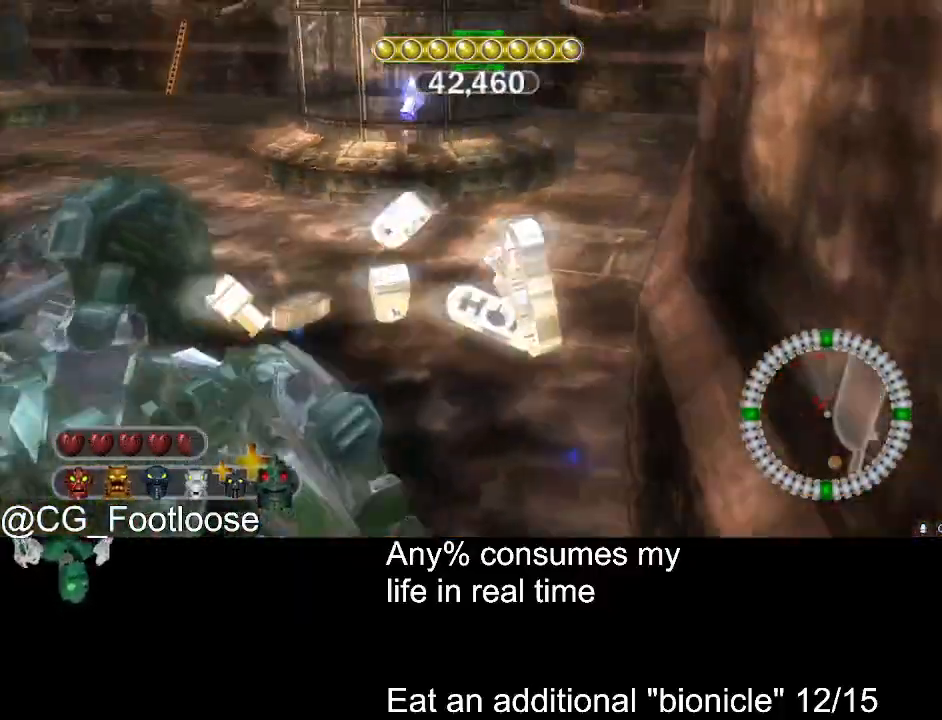
{"keys": ["d", "w"], "mouse": [], "events": [[100, "a", "up"], [150, "d", "down"], [233, "a", "down"], [233, "d", "up"], [467, "a", "up"], [467, "d", "down"]]}